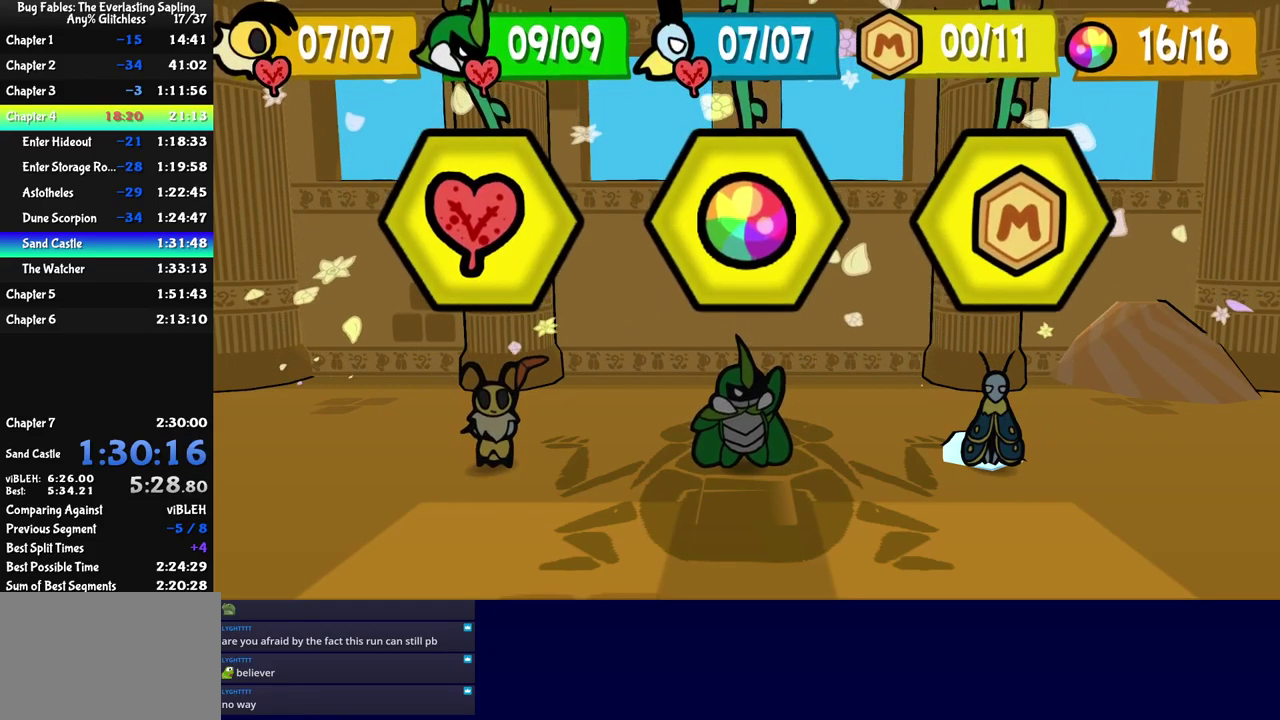
Gameplay with a controller (Nintendo layout); each line is a JSON object with the inputs held at the frame after it. "events" lists button and stick changes between this image and that frame as [ms after this image, input, new state], when the widget could be followed in between. Not read: L3 R3.
{"buttons": ["C_DOWN"], "left_stick": "center", "events": [[500, "C_DOWN", "down"]]}
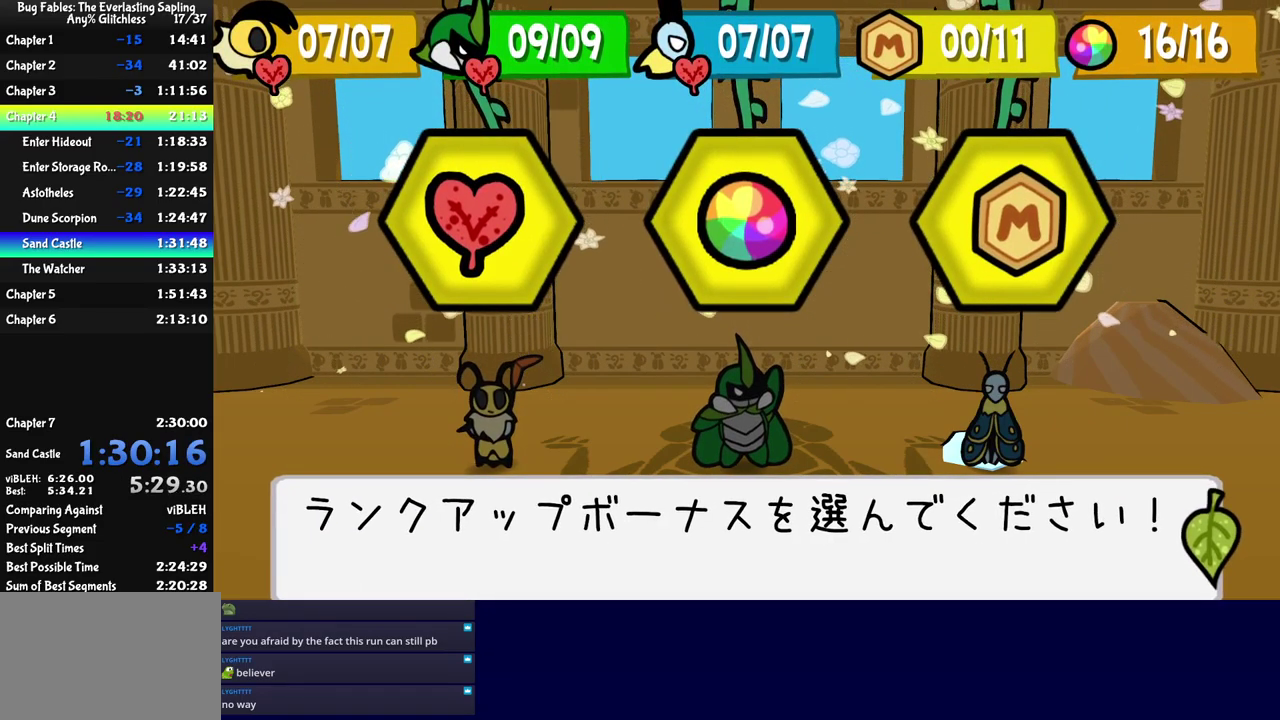
{"buttons": ["DPAD_LEFT"], "left_stick": "center", "events": [[50, "C_DOWN", "up"], [433, "DPAD_LEFT", "down"]]}
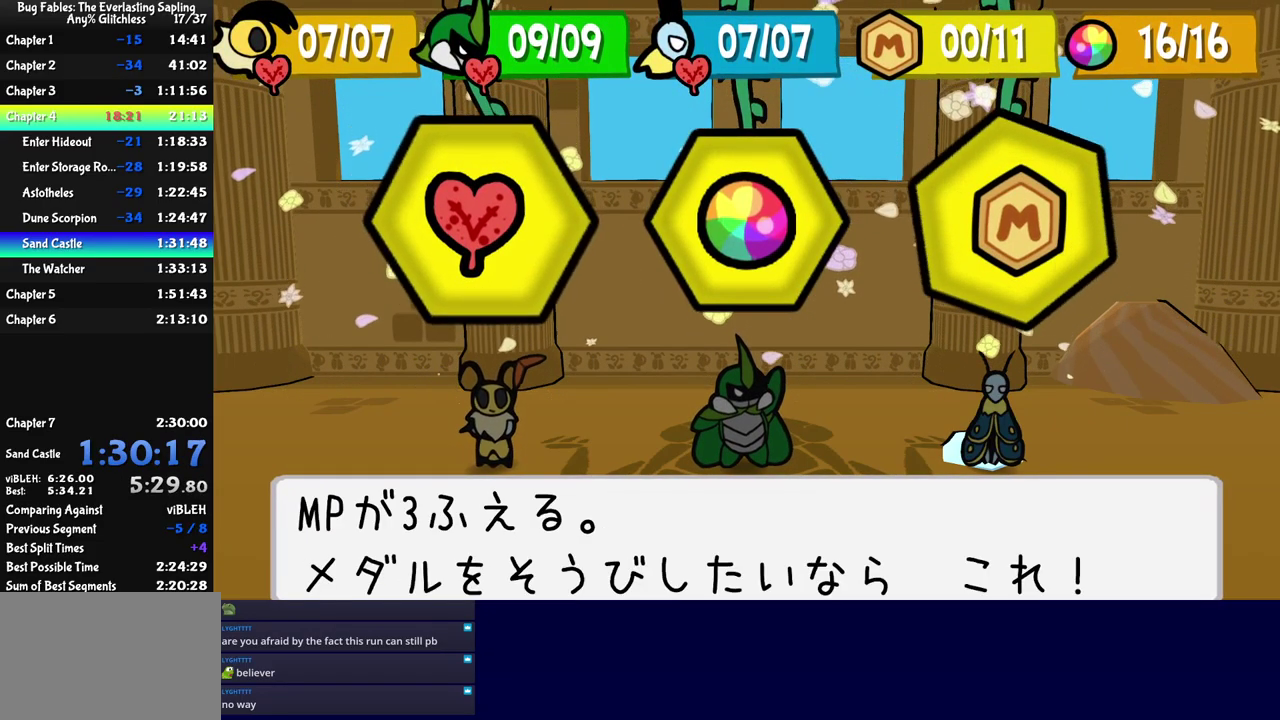
{"buttons": ["C_RIGHT"], "left_stick": "center", "events": [[33, "DPAD_LEFT", "up"], [283, "C_DOWN", "down"], [333, "C_DOWN", "up"], [483, "C_RIGHT", "down"]]}
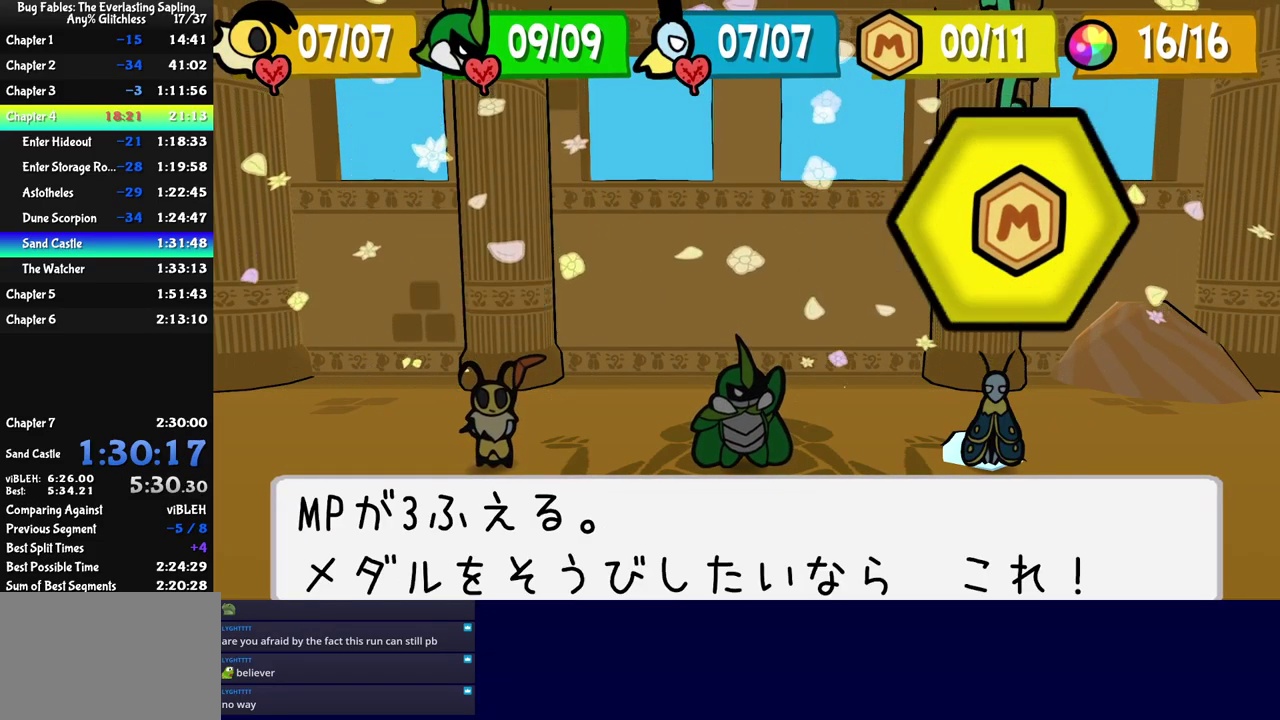
{"buttons": ["C_RIGHT"], "left_stick": "center", "events": []}
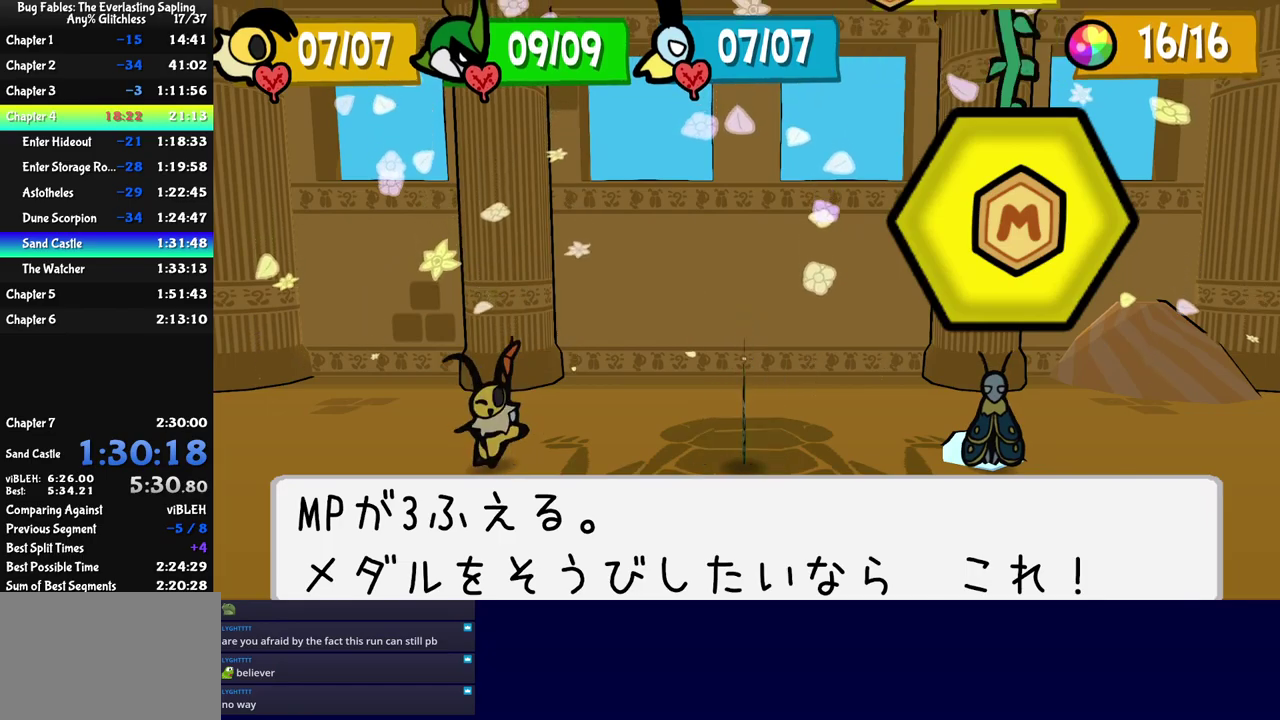
{"buttons": ["C_RIGHT"], "left_stick": "center", "events": []}
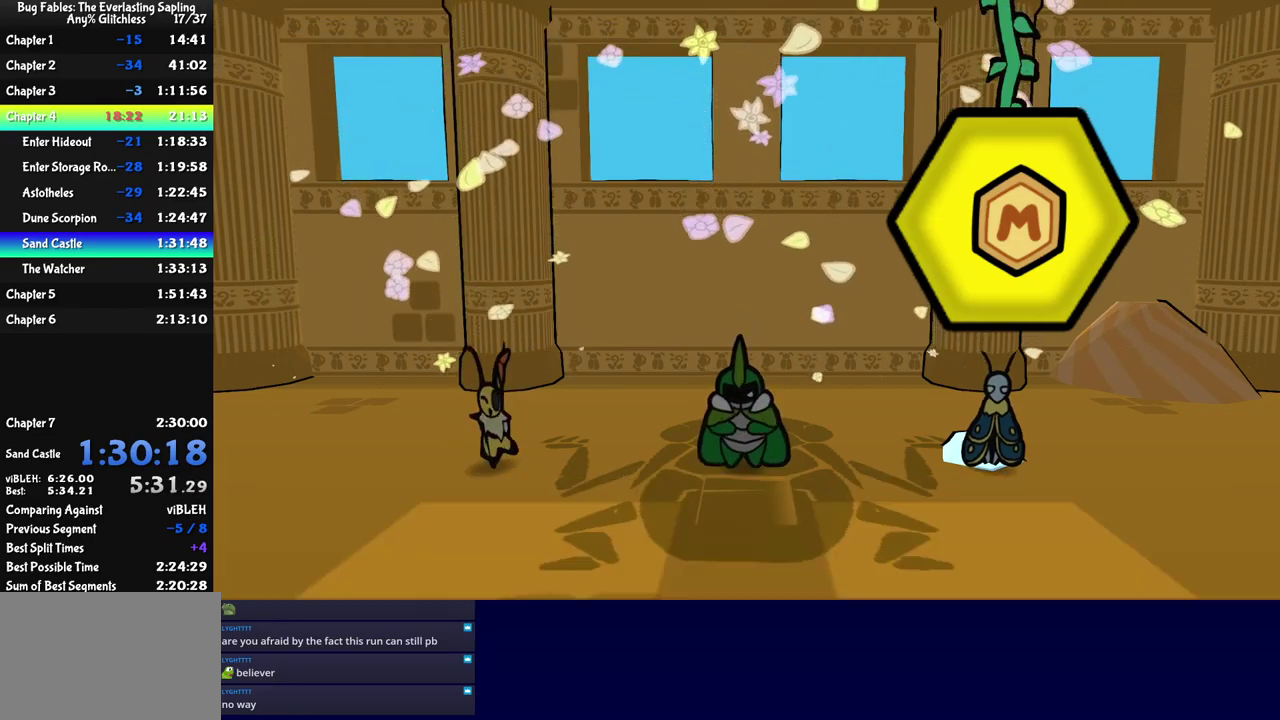
{"buttons": ["C_RIGHT"], "left_stick": "center", "events": []}
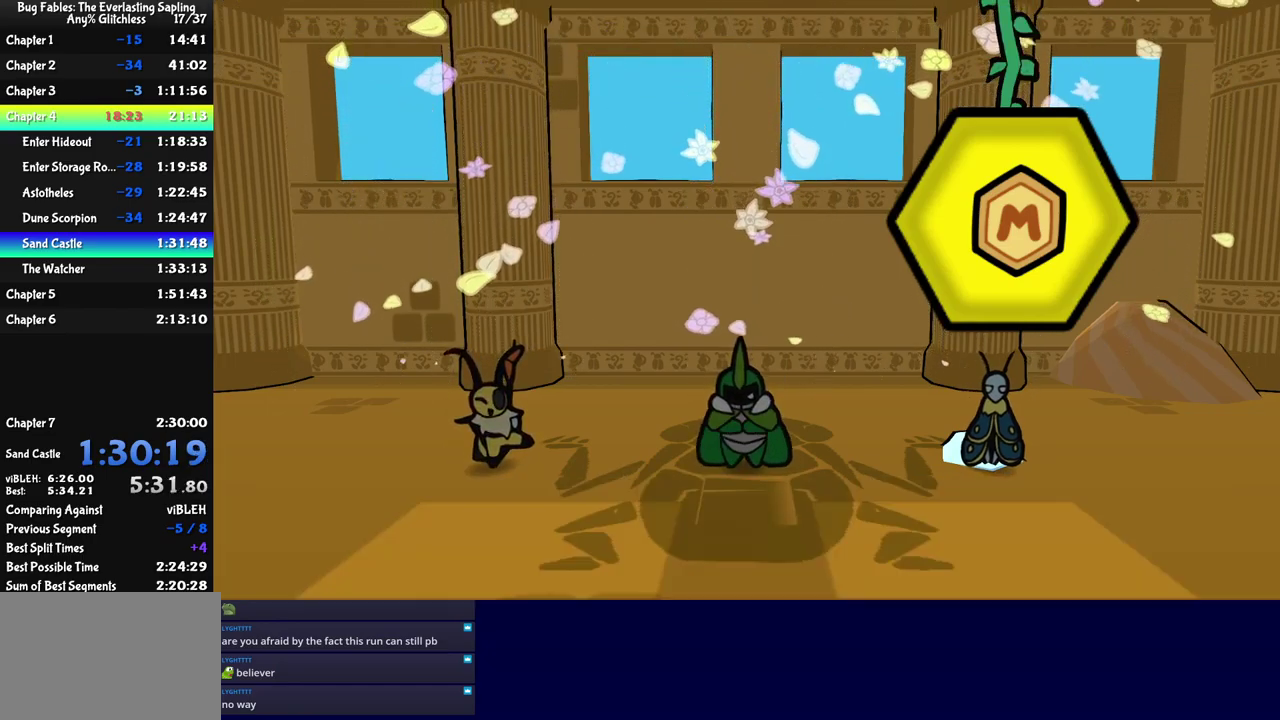
{"buttons": ["C_RIGHT"], "left_stick": "center", "events": []}
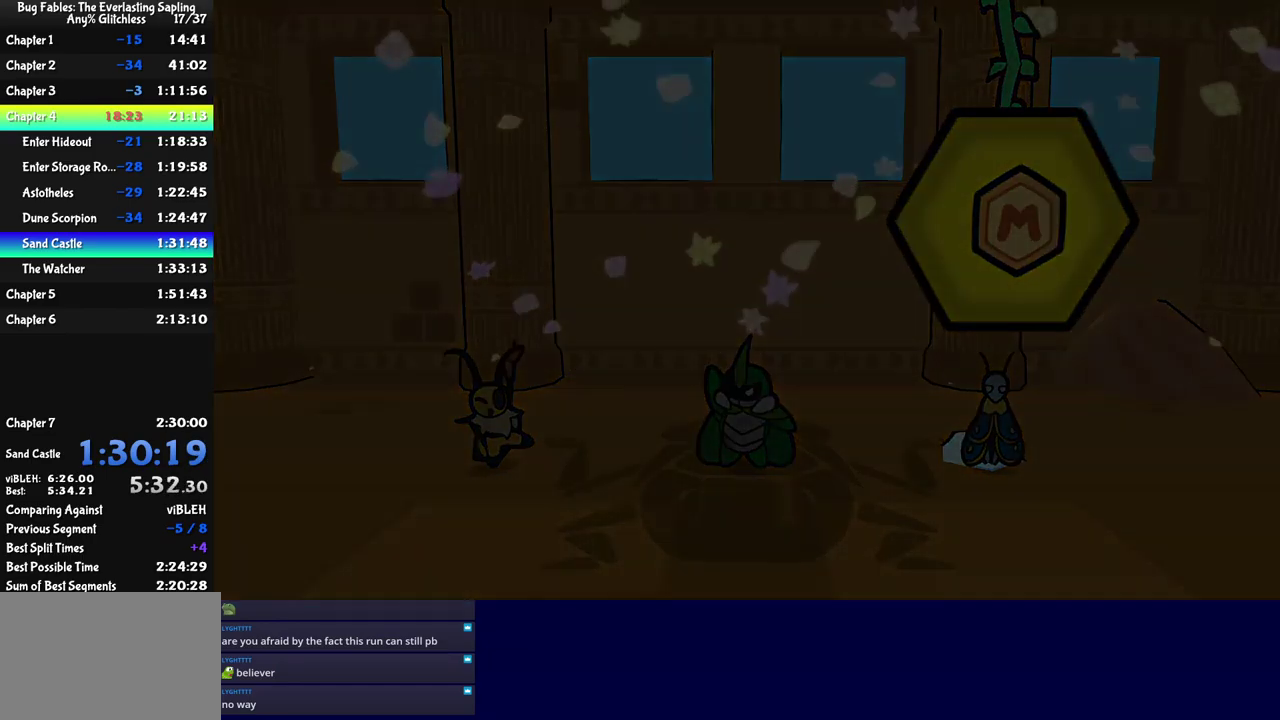
{"buttons": ["C_RIGHT"], "left_stick": "center", "events": []}
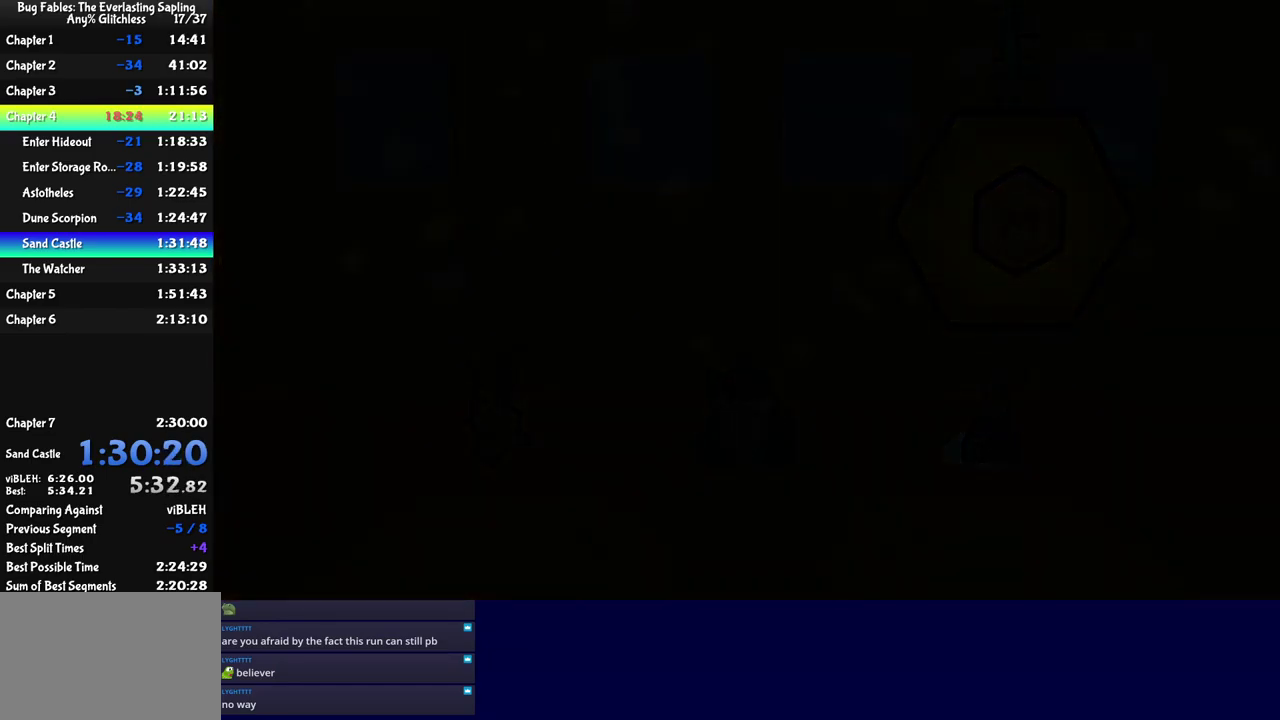
{"buttons": ["C_RIGHT"], "left_stick": "center", "events": []}
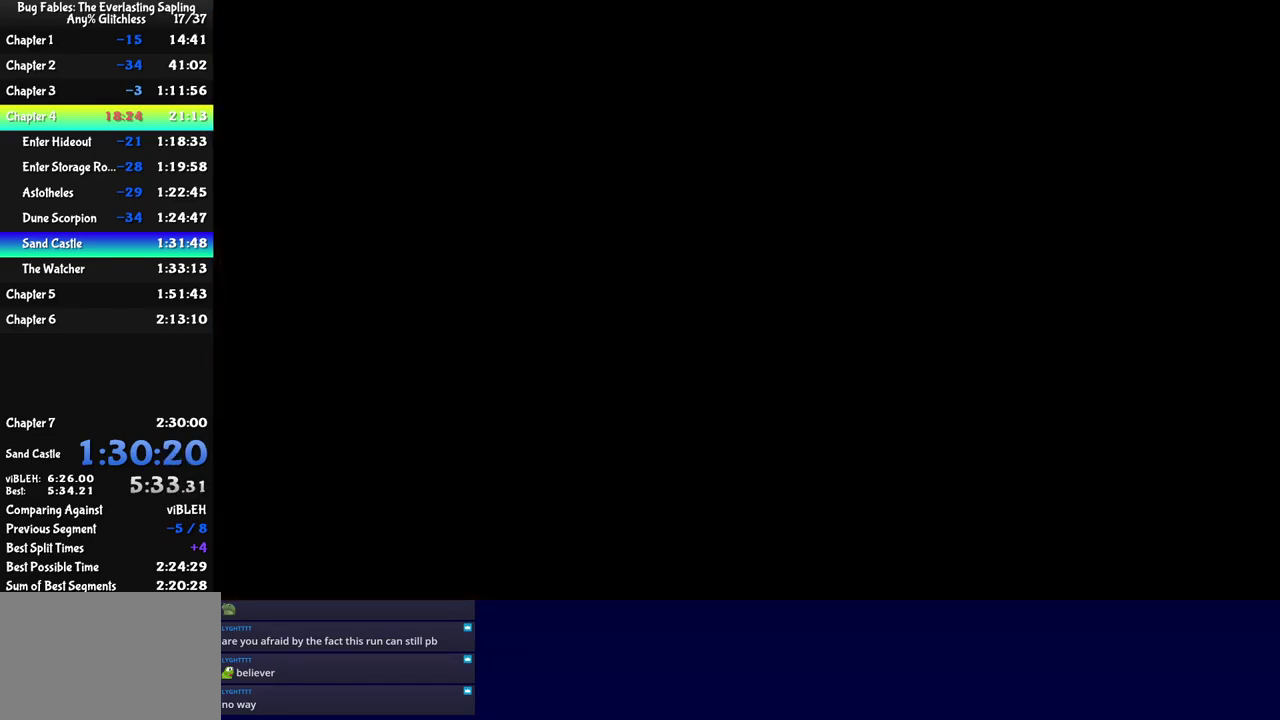
{"buttons": ["C_RIGHT"], "left_stick": "center", "events": []}
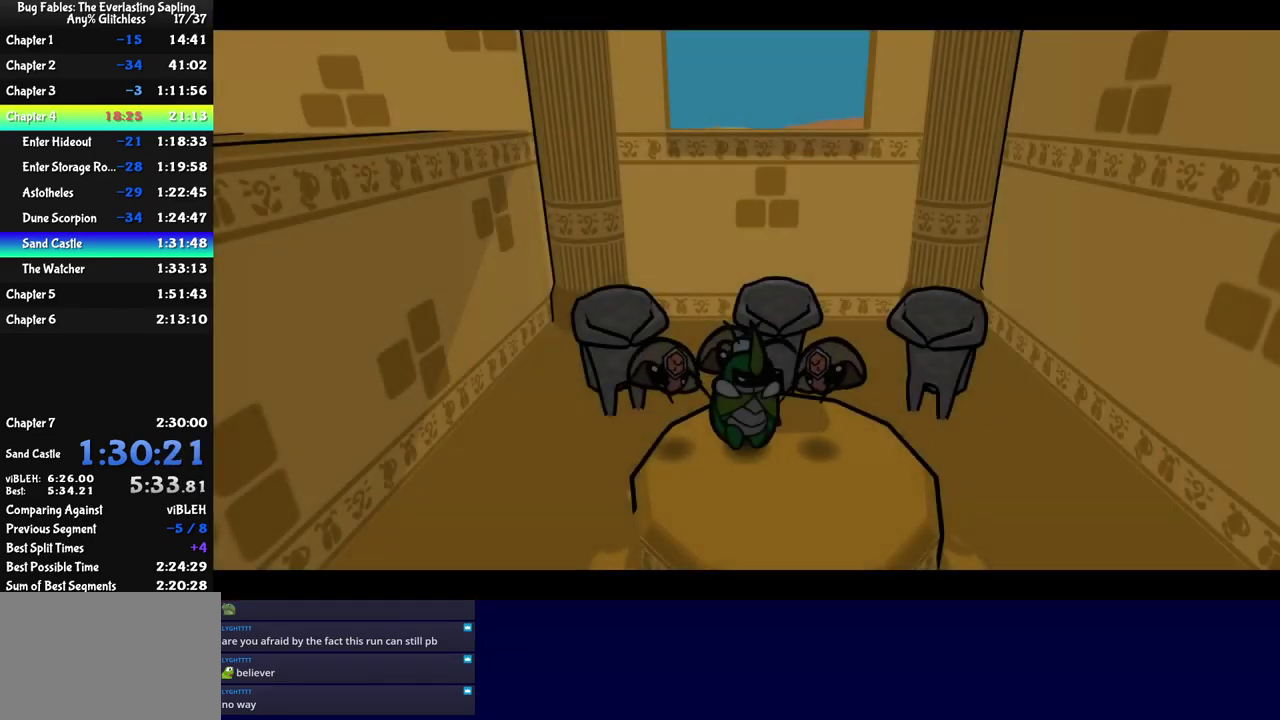
{"buttons": ["C_RIGHT"], "left_stick": "center", "events": []}
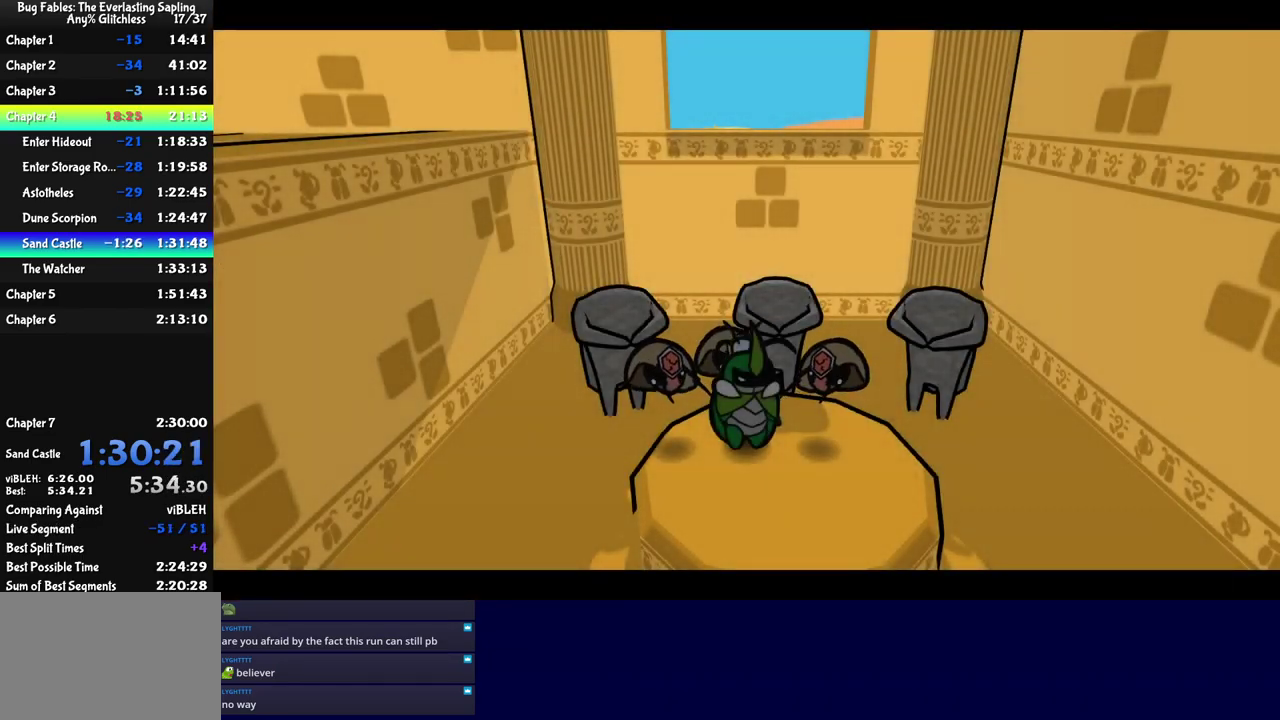
{"buttons": ["C_RIGHT"], "left_stick": "down-left", "events": [[400, "left_stick", "down-left"]]}
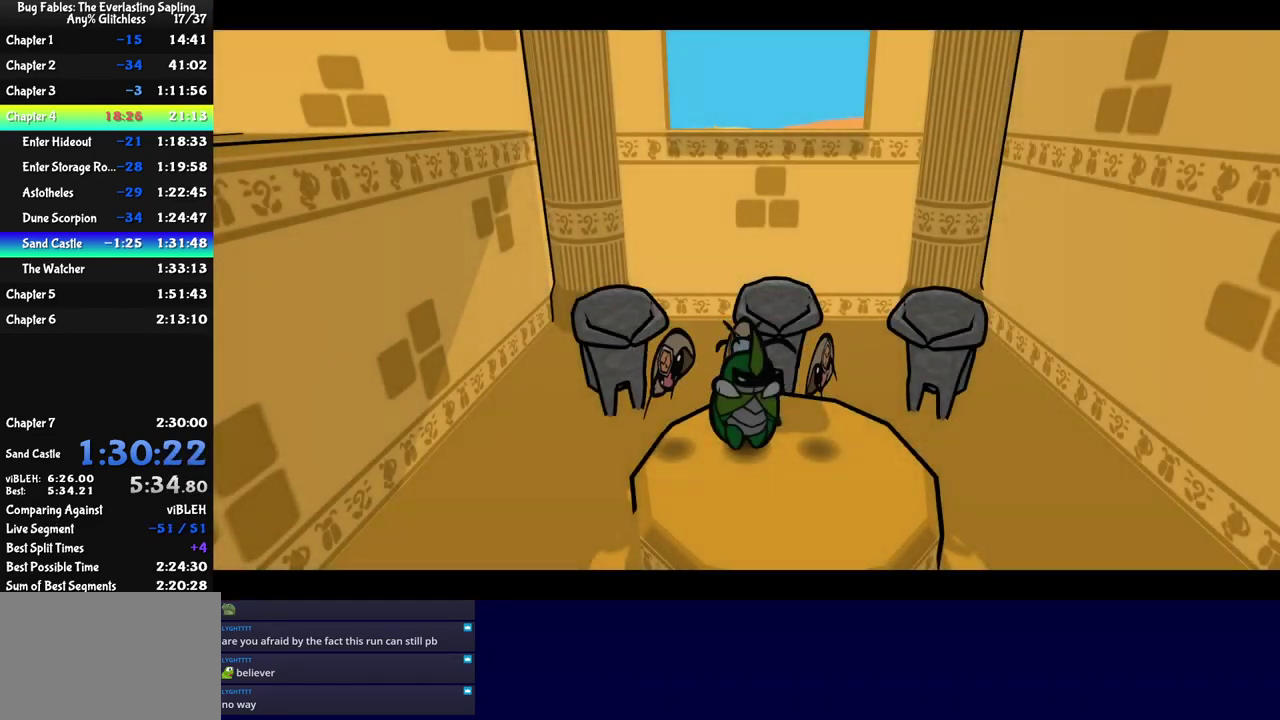
{"buttons": [], "left_stick": "down-left", "events": [[184, "C_RIGHT", "up"]]}
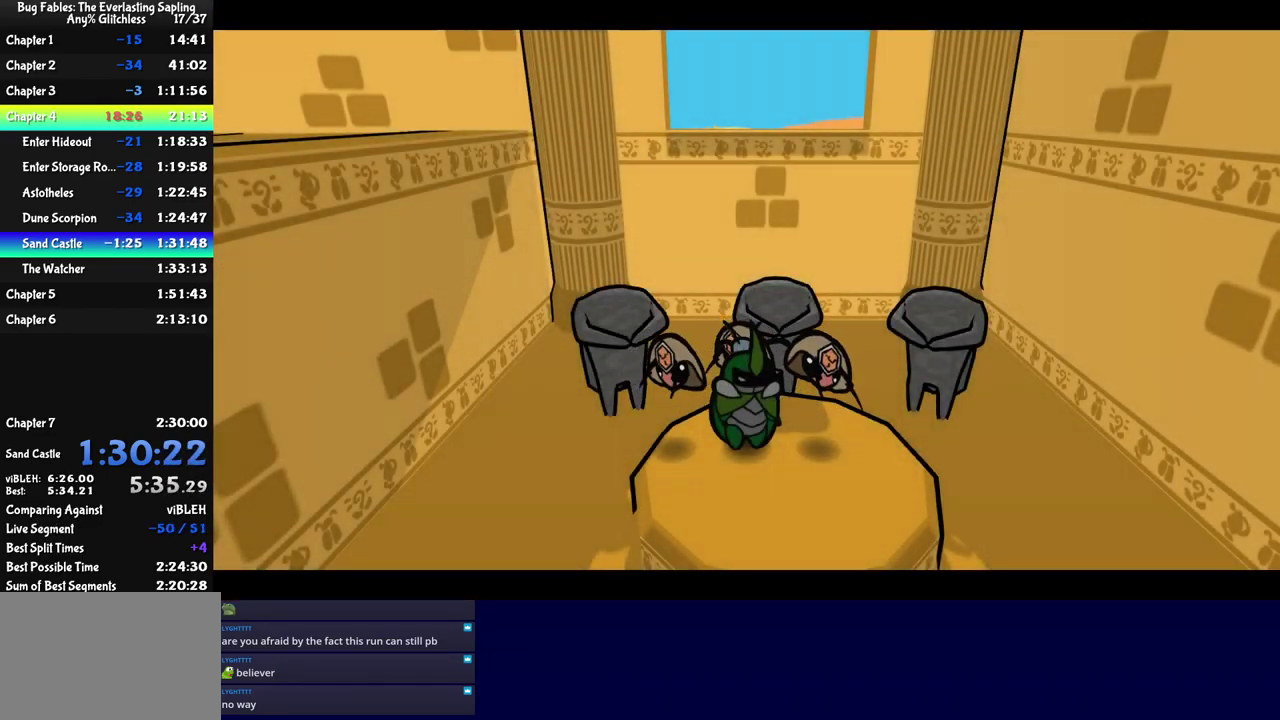
{"buttons": [], "left_stick": "down-left", "events": []}
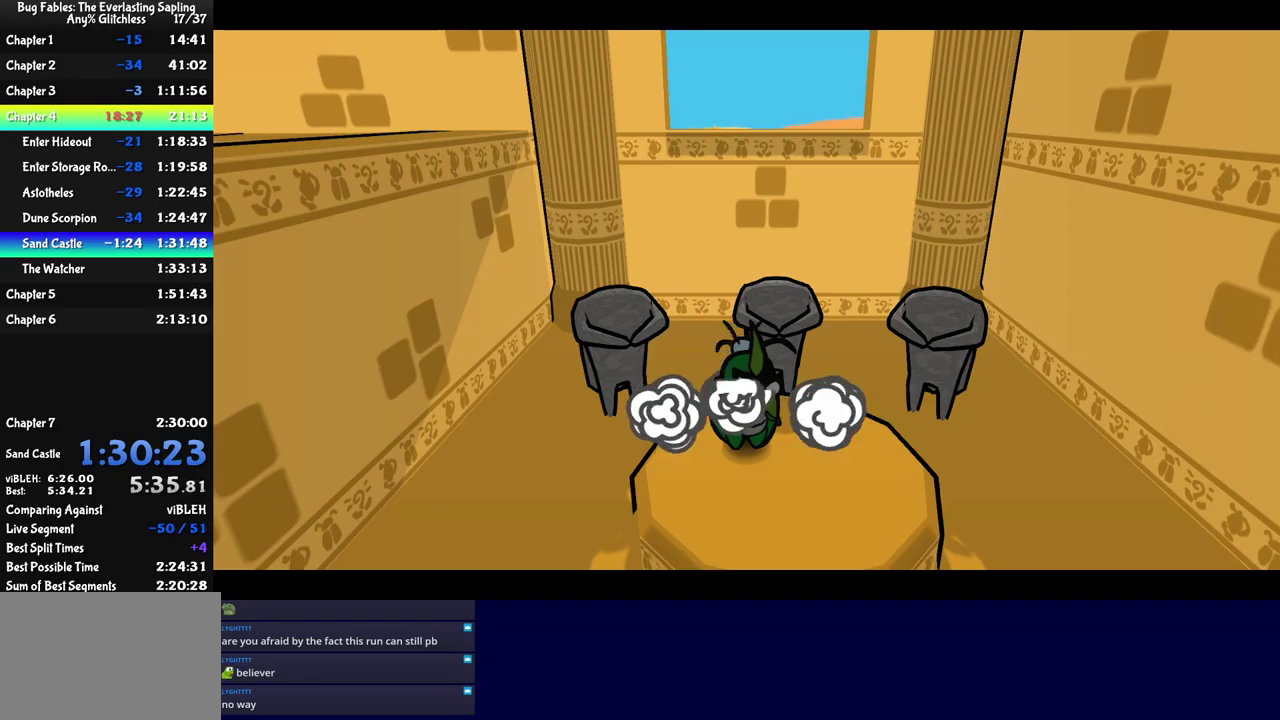
{"buttons": ["C_DOWN"], "left_stick": "down-left", "events": [[500, "C_DOWN", "down"]]}
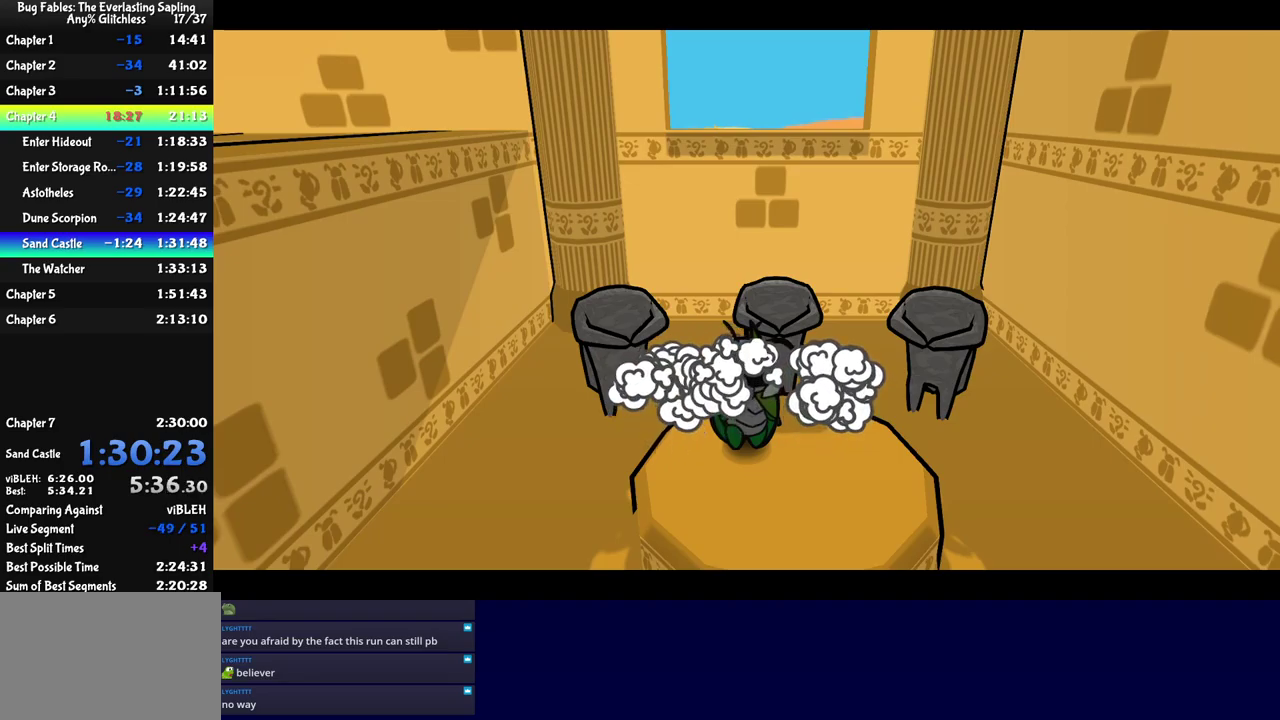
{"buttons": [], "left_stick": "down-left", "events": [[50, "C_DOWN", "up"], [116, "C_DOWN", "down"], [166, "C_DOWN", "up"], [216, "C_DOWN", "down"], [283, "C_DOWN", "up"]]}
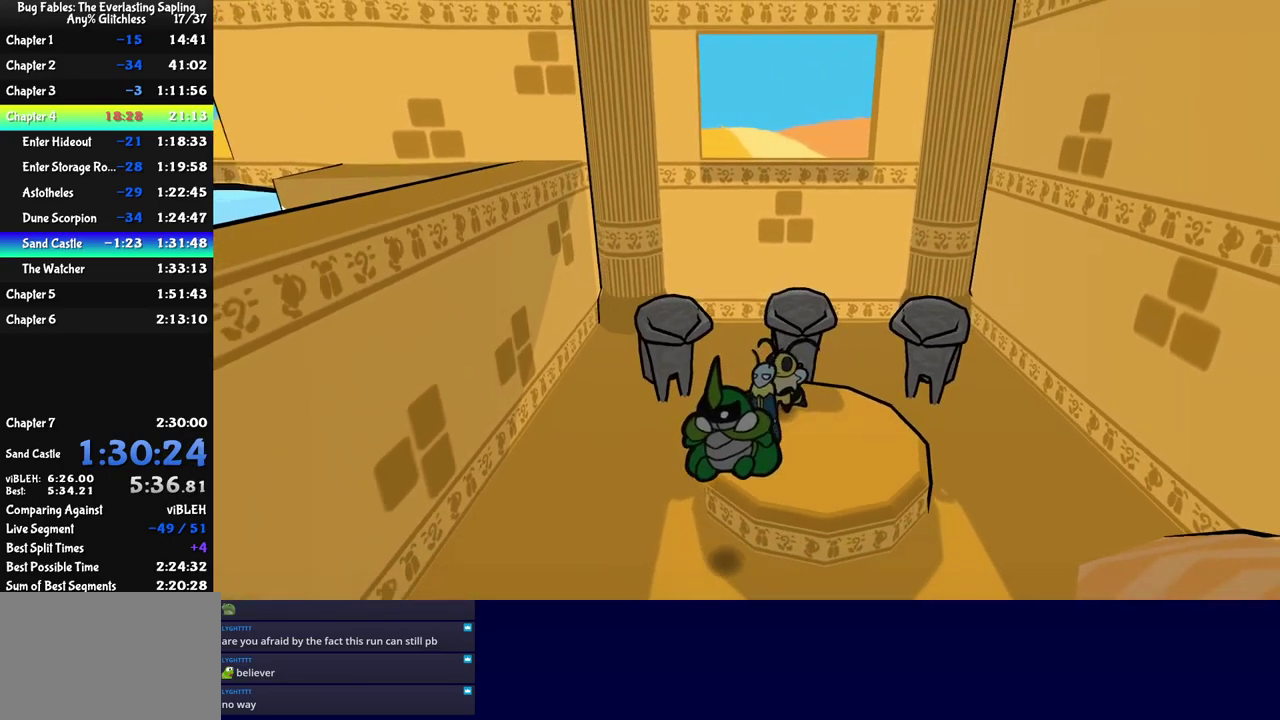
{"buttons": [], "left_stick": "down", "events": [[316, "C_DOWN", "down"], [350, "left_stick", "down"], [416, "C_DOWN", "up"]]}
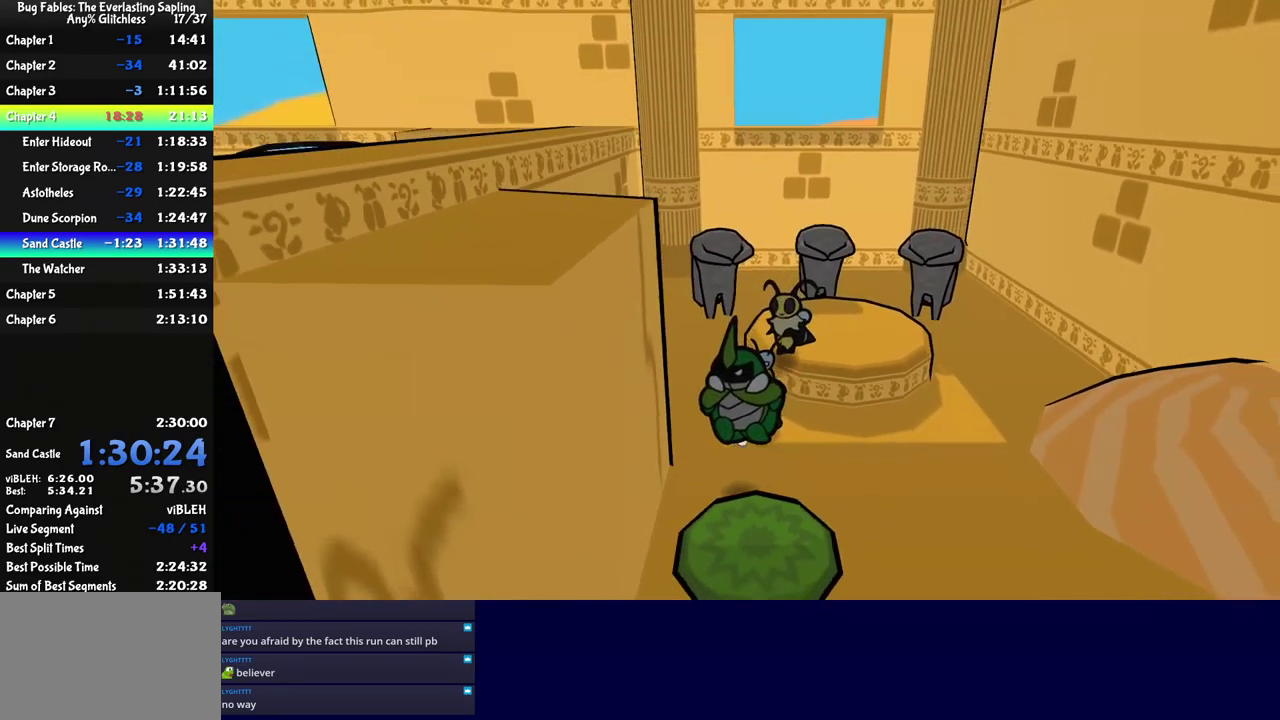
{"buttons": ["C_DOWN"], "left_stick": "left", "events": [[116, "left_stick", "down-left"], [200, "C_DOWN", "down"], [333, "left_stick", "left"]]}
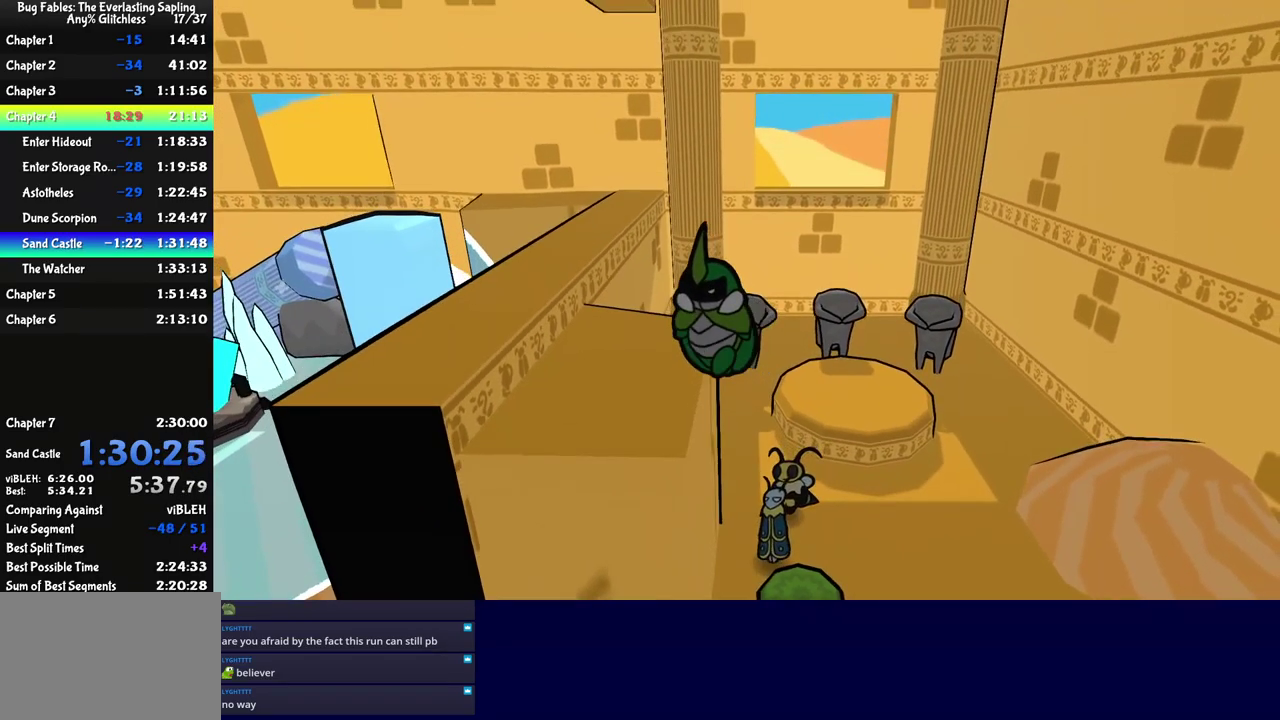
{"buttons": [], "left_stick": "left", "events": [[466, "C_DOWN", "up"]]}
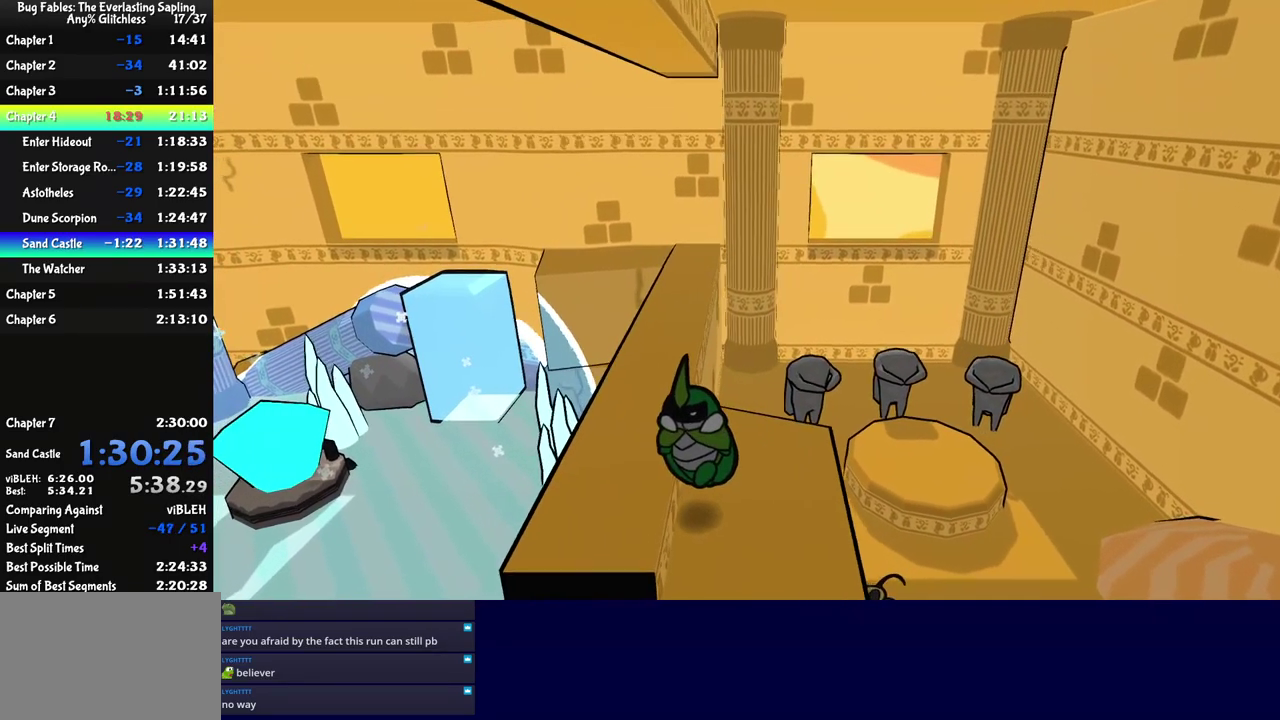
{"buttons": [], "left_stick": "down-left", "events": [[116, "C_DOWN", "down"], [150, "left_stick", "down-left"], [183, "C_DOWN", "up"], [416, "left_stick", "left"], [483, "left_stick", "down-left"]]}
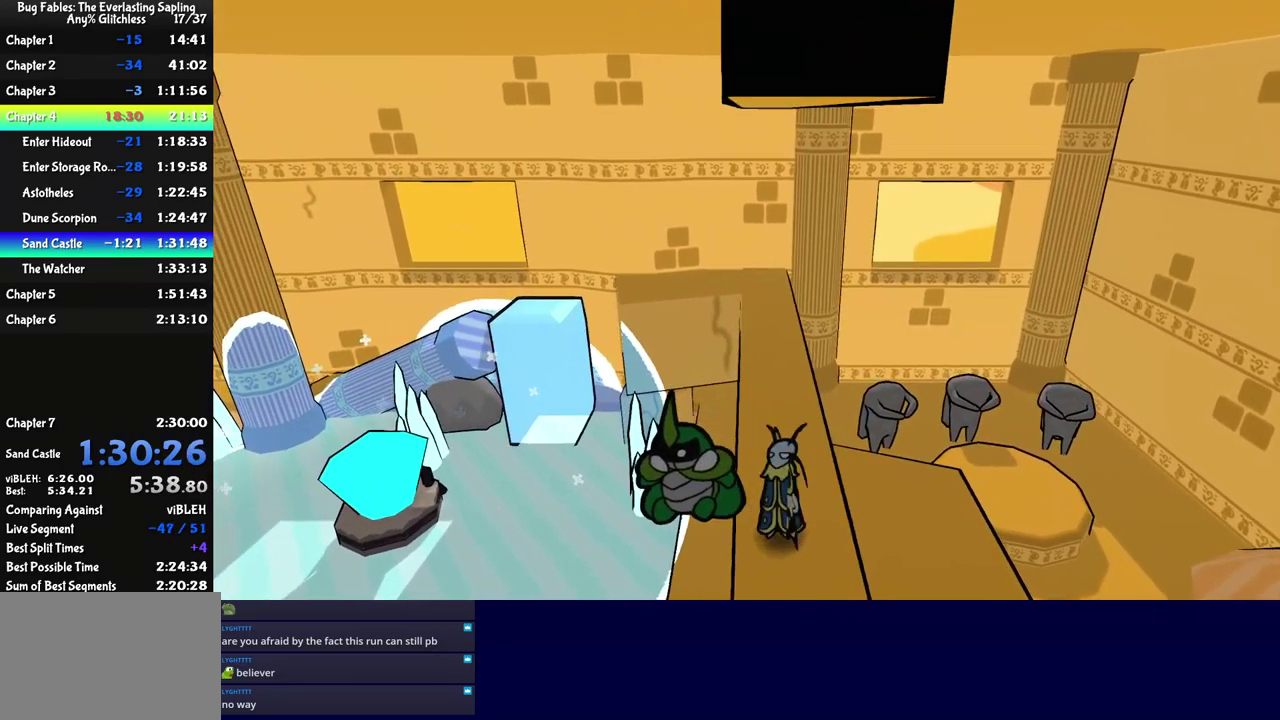
{"buttons": ["C_RIGHT"], "left_stick": "left", "events": [[200, "left_stick", "left"], [250, "C_RIGHT", "down"], [333, "C_RIGHT", "up"], [383, "C_RIGHT", "down"], [433, "C_RIGHT", "up"], [483, "C_RIGHT", "down"]]}
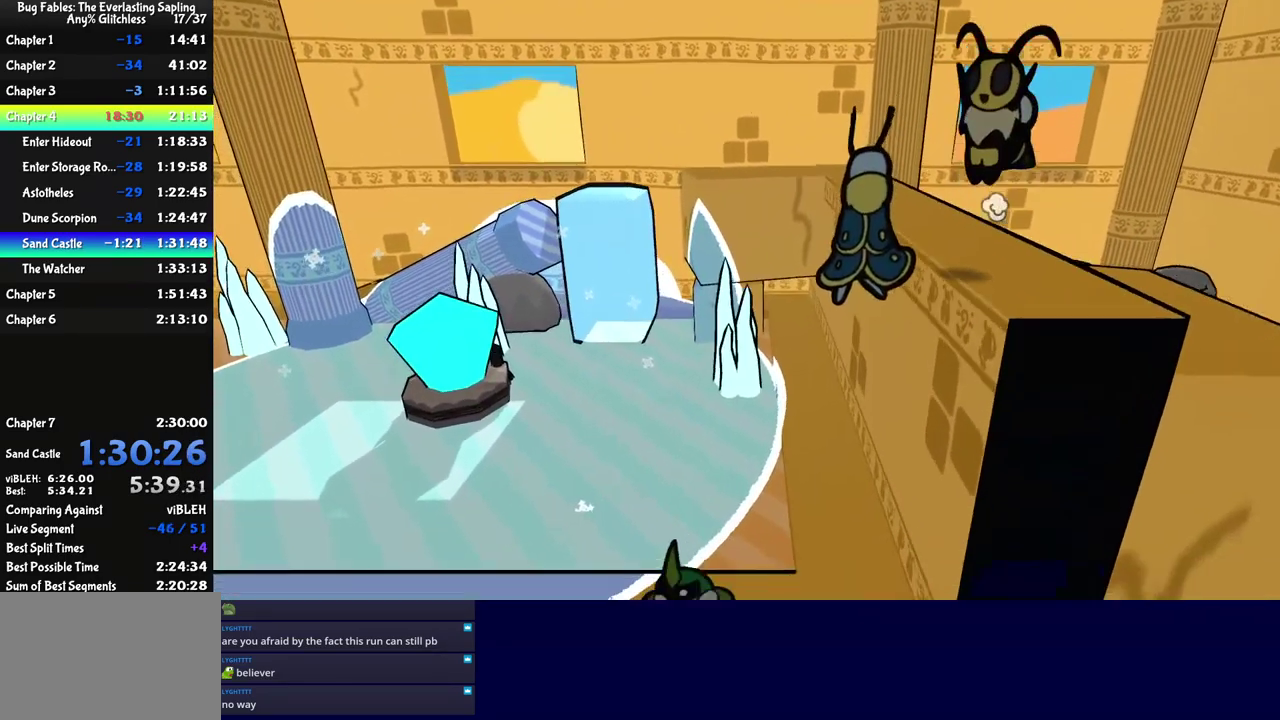
{"buttons": [], "left_stick": "left", "events": [[50, "C_RIGHT", "up"], [100, "C_RIGHT", "down"], [166, "C_RIGHT", "up"], [216, "C_RIGHT", "down"], [283, "C_RIGHT", "up"]]}
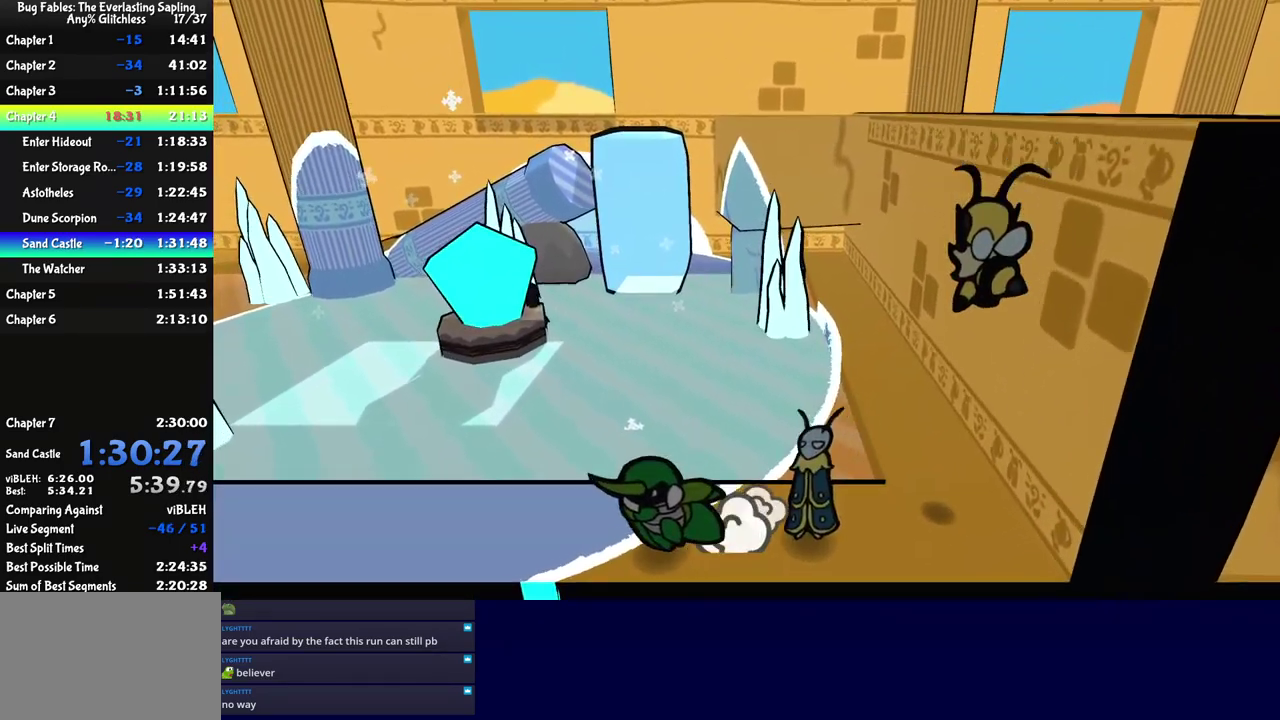
{"buttons": [], "left_stick": "left", "events": []}
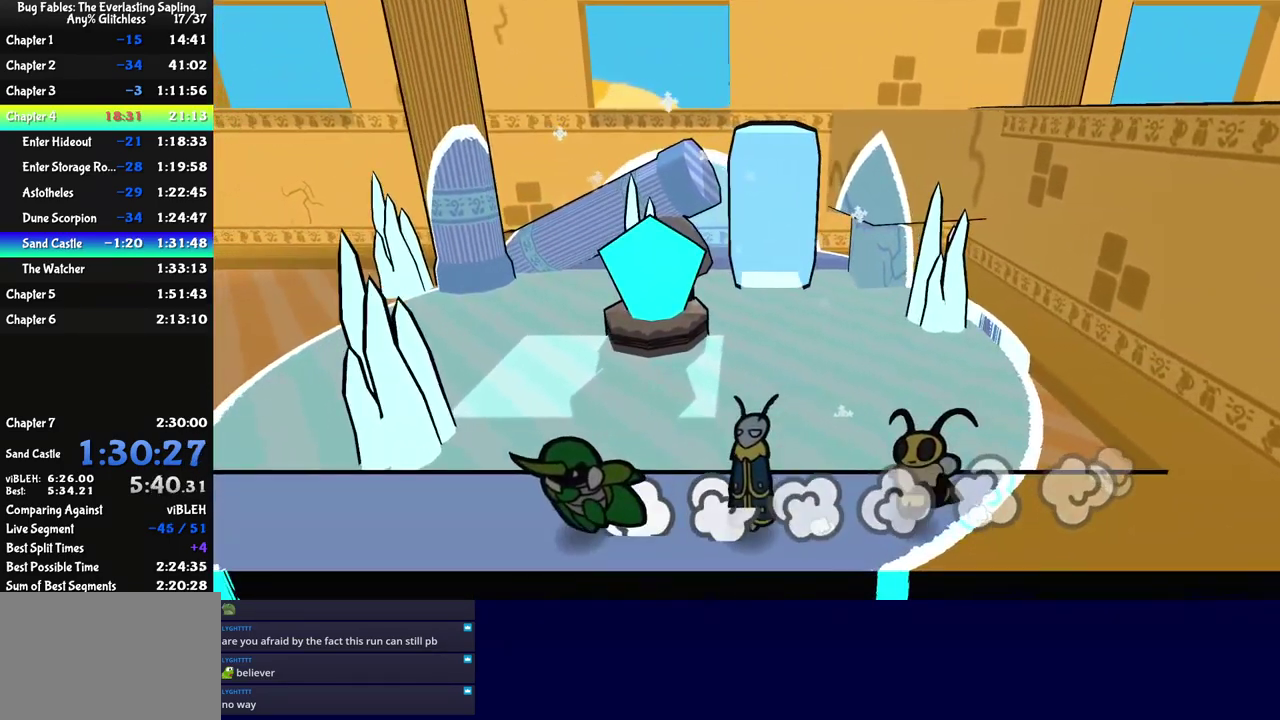
{"buttons": [], "left_stick": "left", "events": []}